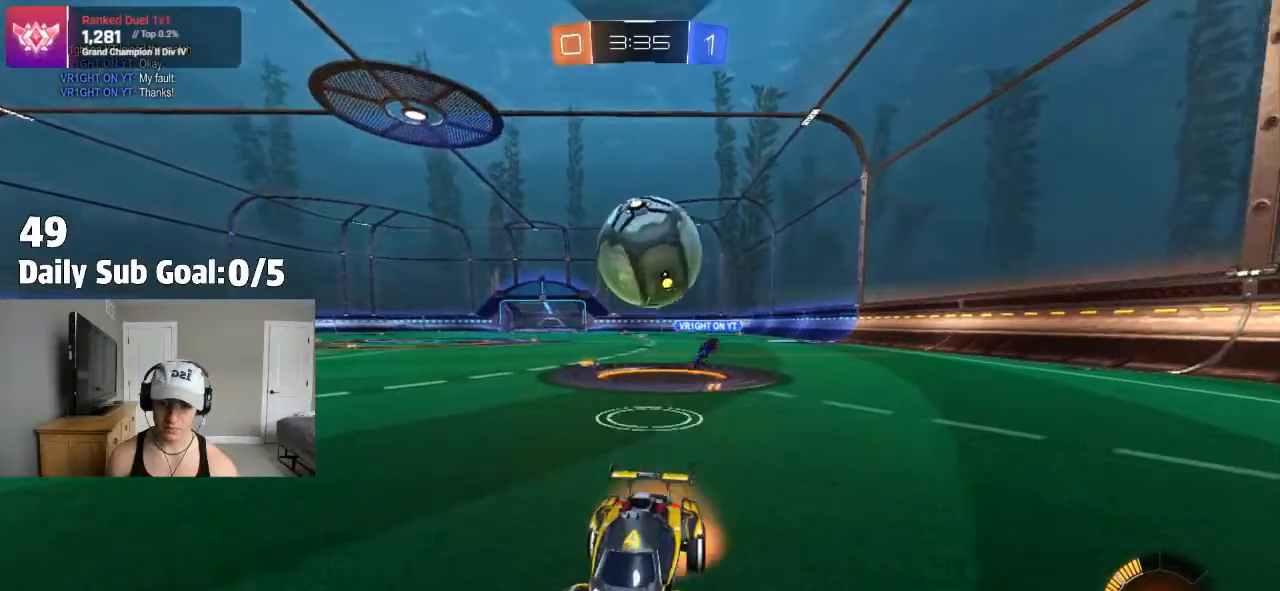
Gameplay with a controller (PlayStation layout); each line is a JSON object with the inputs held at the frame after it (dt_ms = milliseconds from this image to that frame). "events" lists button and stick changes between this image and that frame as [ms after this image, input, new state], when the widget could be followed in between. Not read: R2.
{"dt_ms": 500, "buttons": ["CROSS"], "left_stick": "down-left", "right_stick": "center", "events": [[33, "left_stick", "down-left"], [50, "CROSS", "up"], [183, "CROSS", "down"]]}
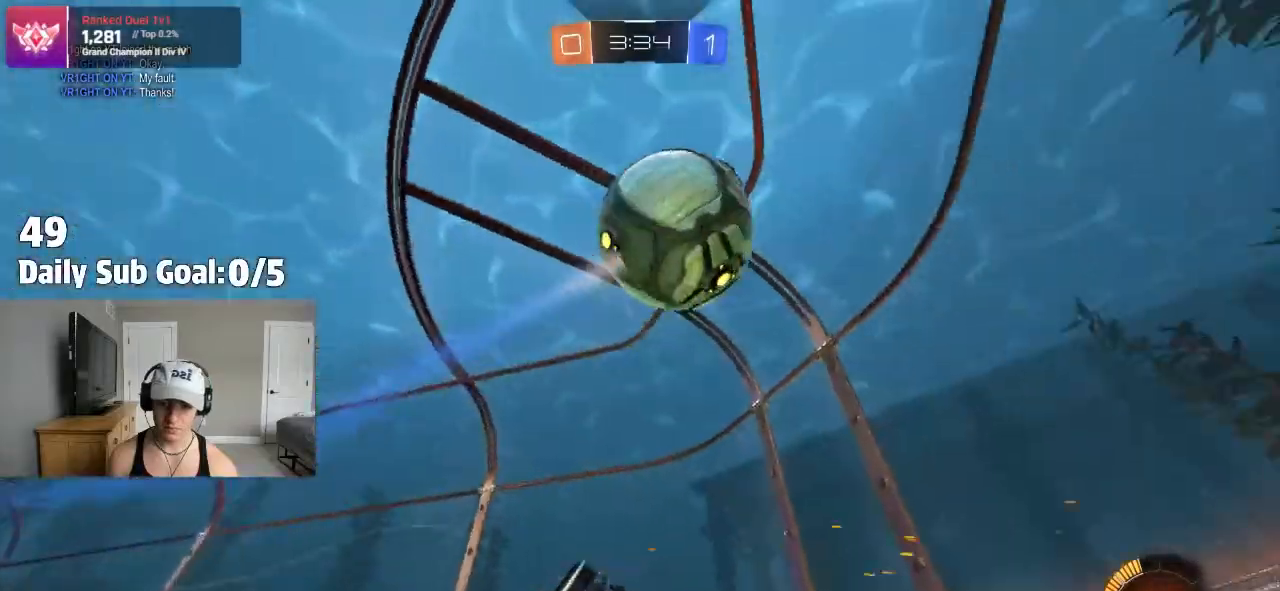
{"dt_ms": 500, "buttons": [], "left_stick": "down-left", "right_stick": "center", "events": [[33, "L1", "down"], [83, "CROSS", "up"], [267, "L1", "up"]]}
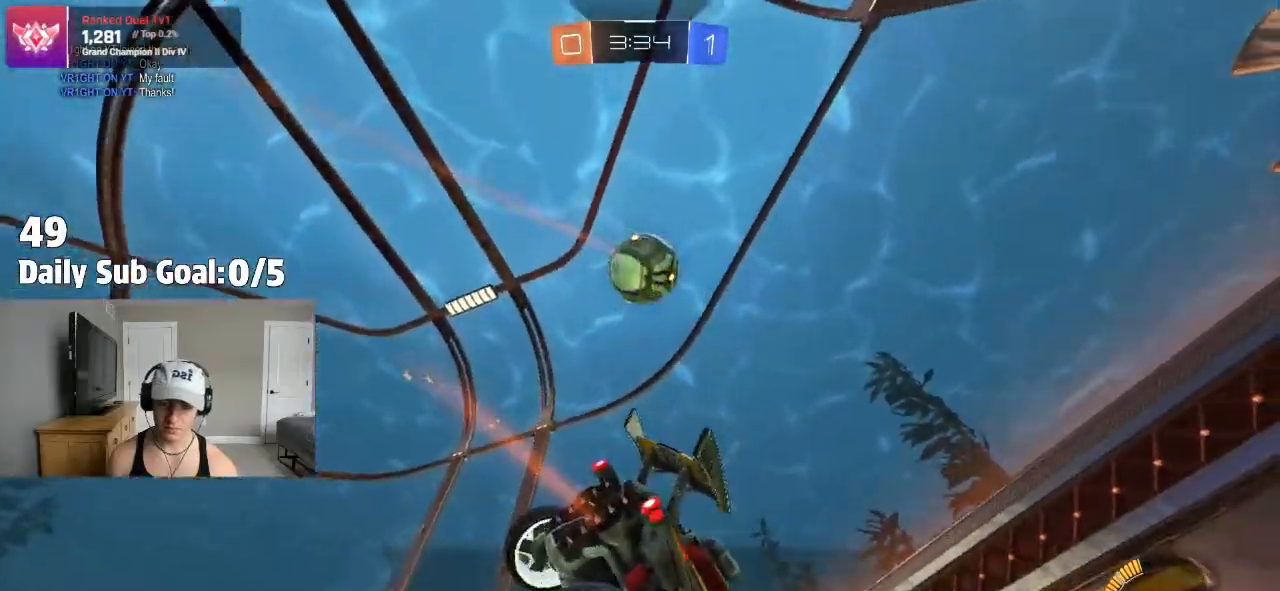
{"dt_ms": 500, "buttons": [], "left_stick": "right", "right_stick": "center", "events": [[150, "left_stick", "left"], [383, "left_stick", "center"], [500, "left_stick", "right"]]}
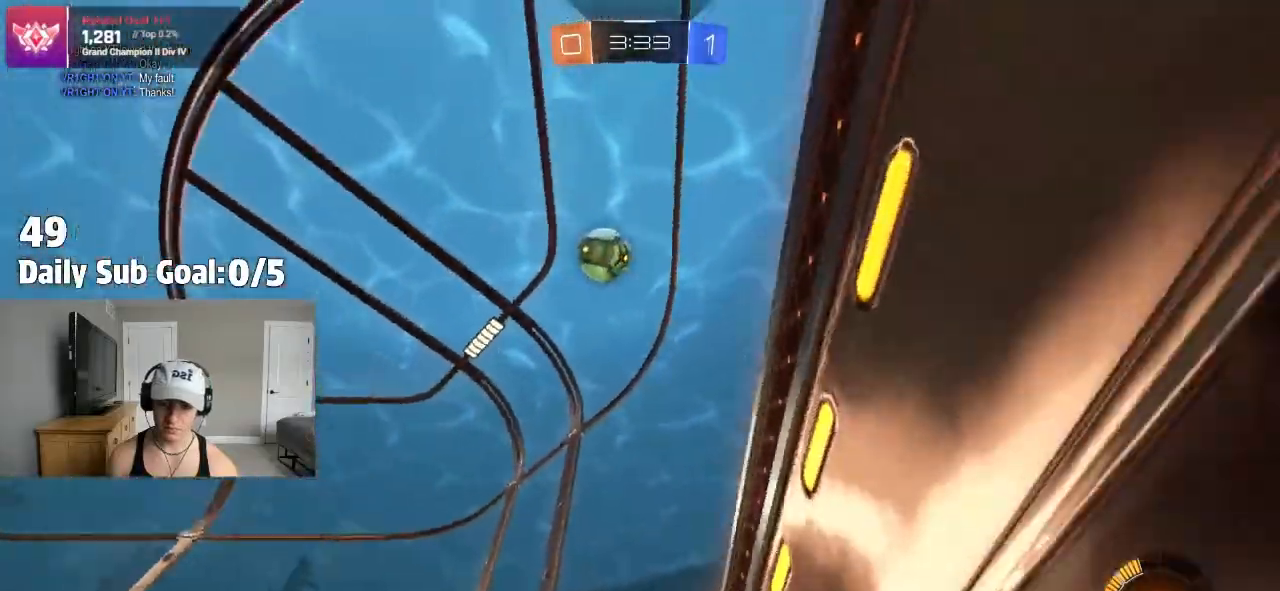
{"dt_ms": 500, "buttons": [], "left_stick": "left", "right_stick": "center", "events": [[183, "left_stick", "center"], [233, "left_stick", "left"]]}
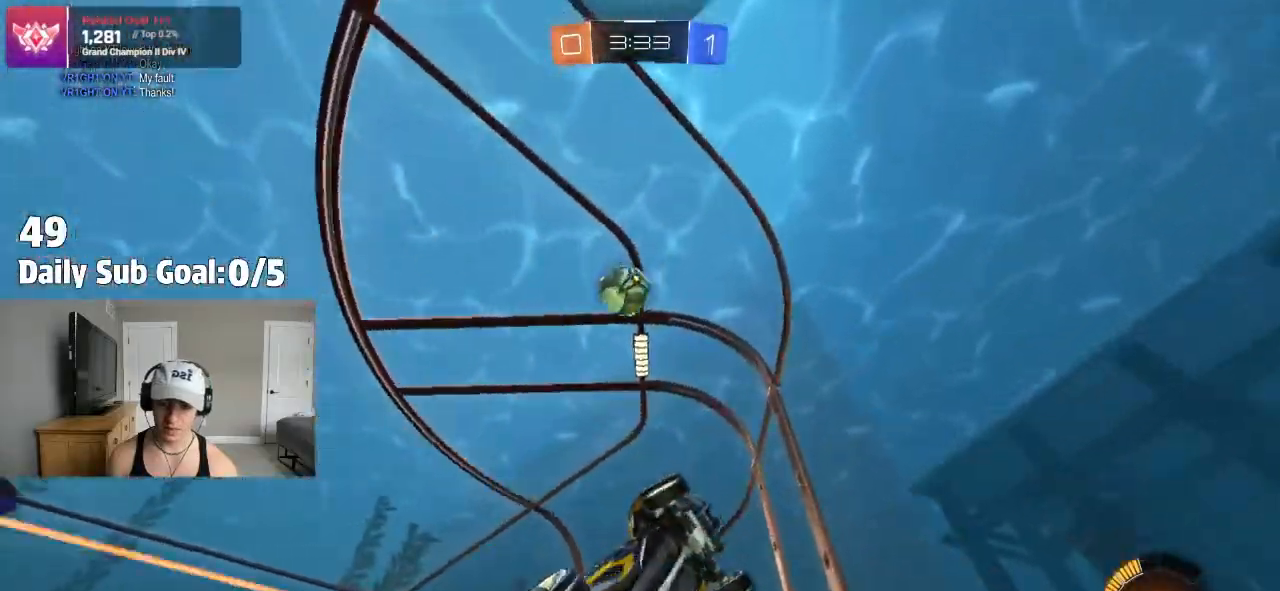
{"dt_ms": 500, "buttons": [], "left_stick": "left", "right_stick": "center", "events": [[167, "left_stick", "right"], [317, "left_stick", "left"]]}
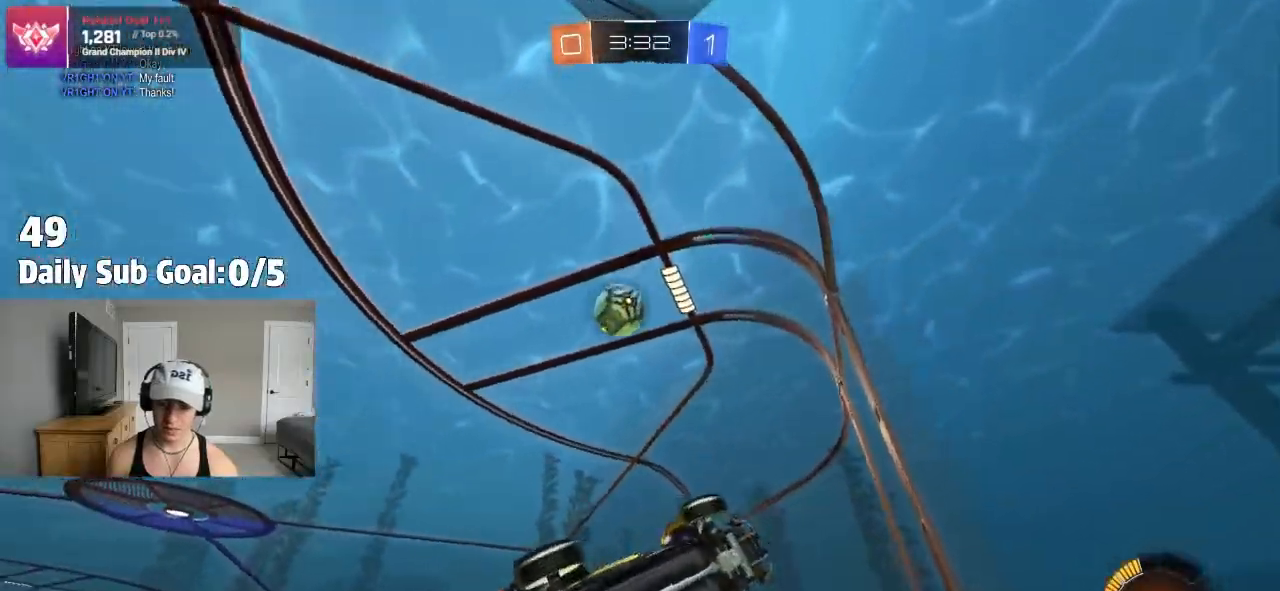
{"dt_ms": 500, "buttons": [], "left_stick": "left", "right_stick": "center", "events": []}
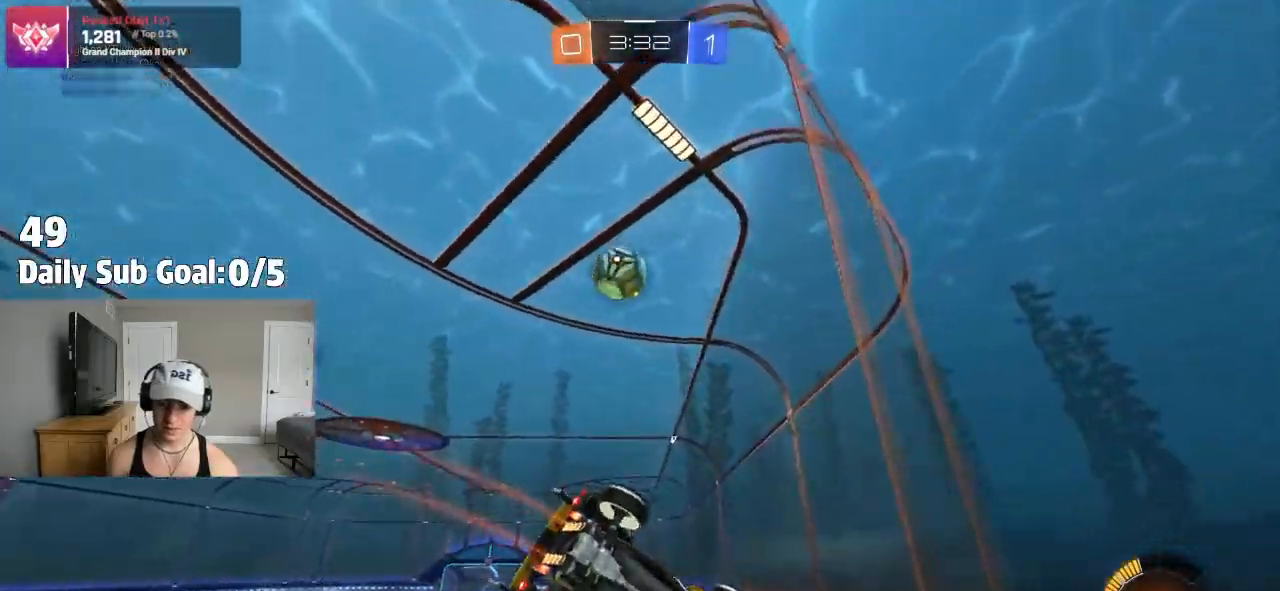
{"dt_ms": 500, "buttons": [], "left_stick": "center", "right_stick": "center"}
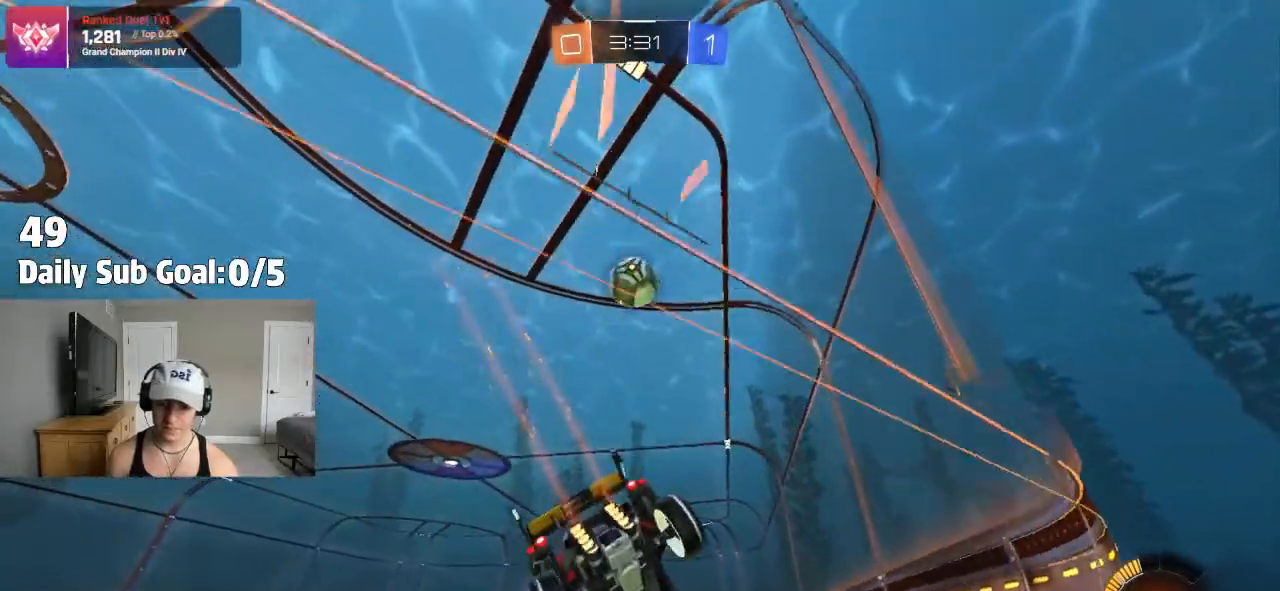
{"dt_ms": 500, "buttons": [], "left_stick": "up-left", "right_stick": "center", "events": [[100, "left_stick", "right"], [283, "left_stick", "center"], [333, "L2", "down"], [333, "left_stick", "up-left"], [450, "L2", "up"]]}
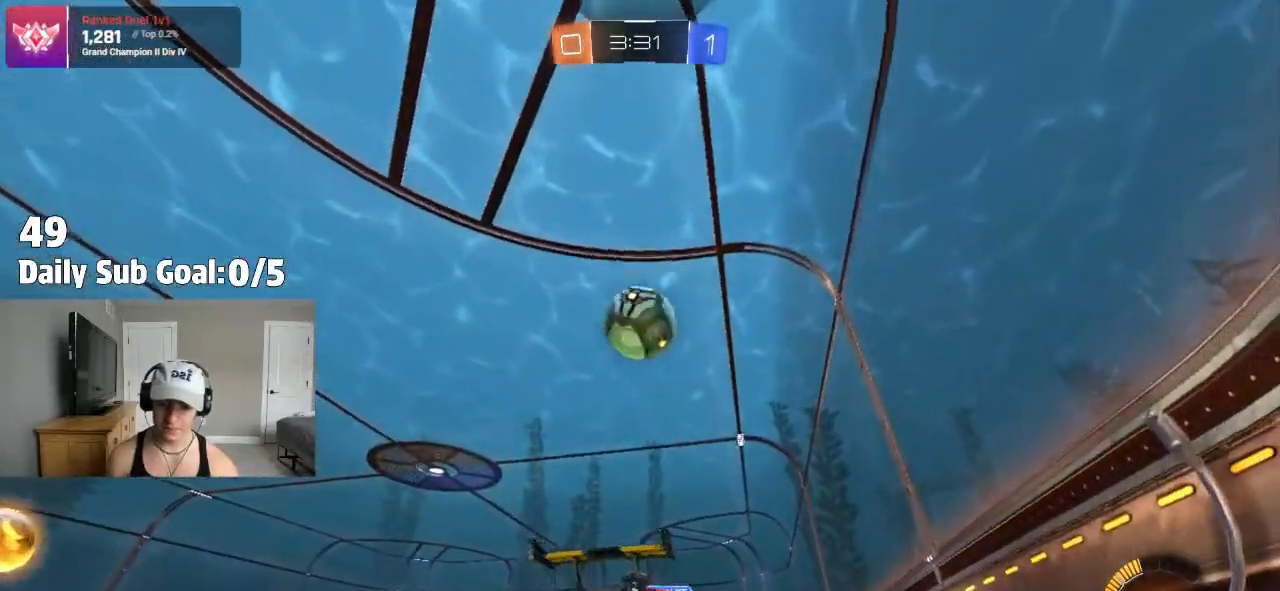
{"dt_ms": 500, "buttons": [], "left_stick": "left", "right_stick": "center", "events": [[283, "left_stick", "left"], [433, "L1", "down"], [450, "L1", "up"]]}
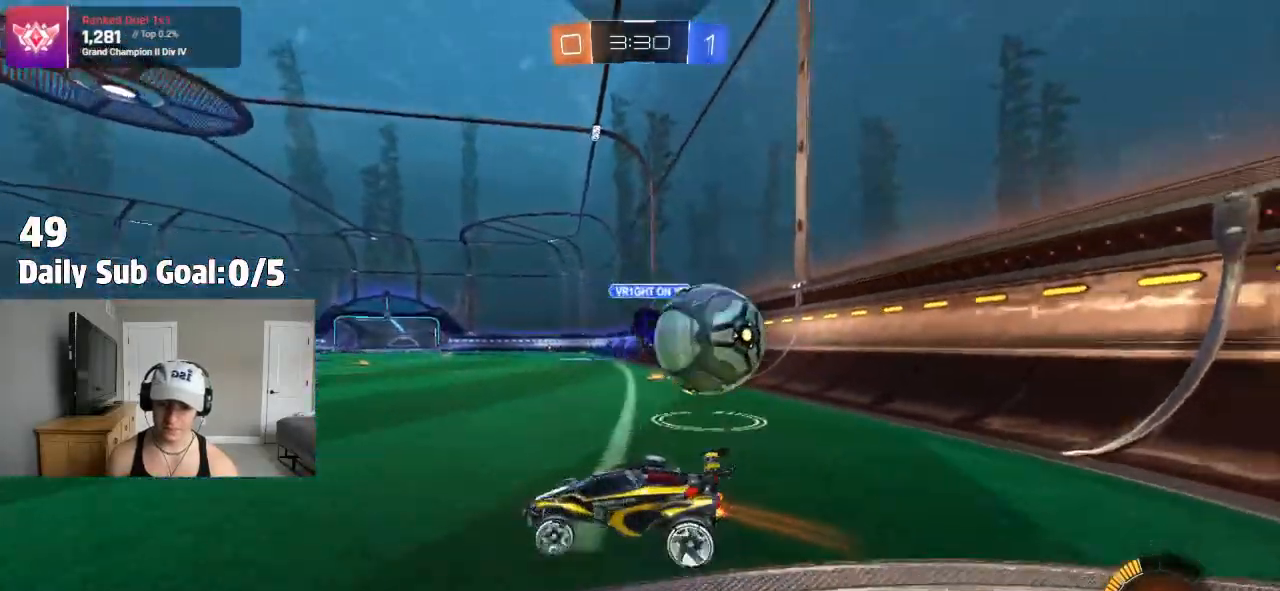
{"dt_ms": 500, "buttons": [], "left_stick": "left", "right_stick": "center", "events": [[417, "L1", "down"], [483, "L1", "up"]]}
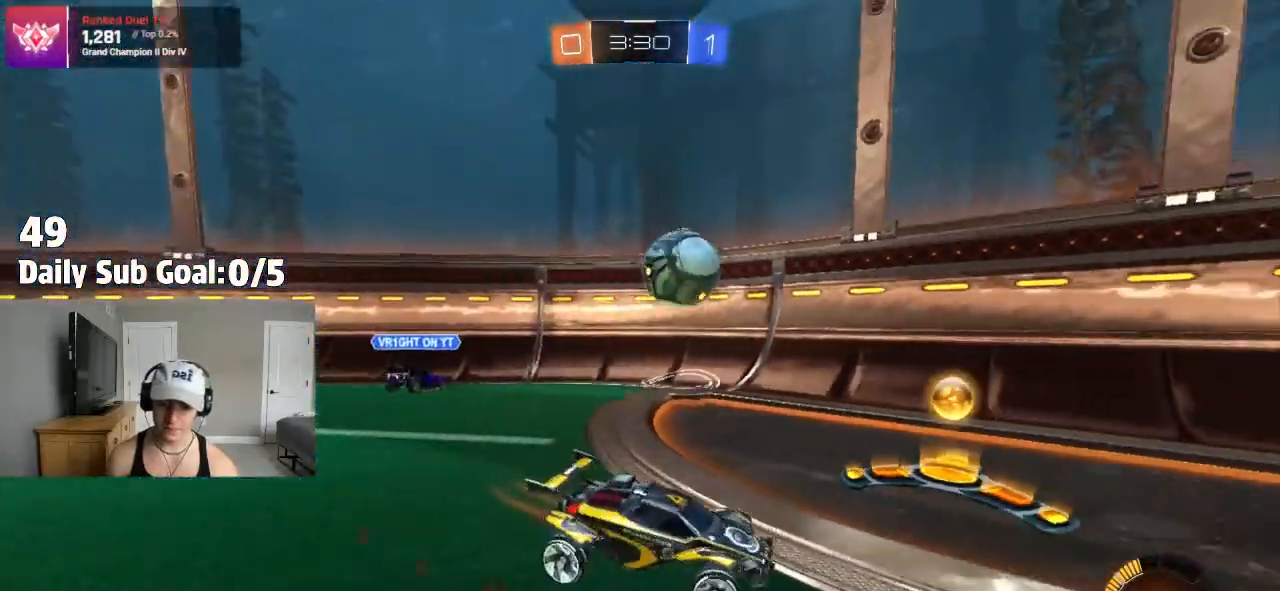
{"dt_ms": 500, "buttons": ["L2"], "left_stick": "left", "right_stick": "center", "events": [[417, "L2", "down"]]}
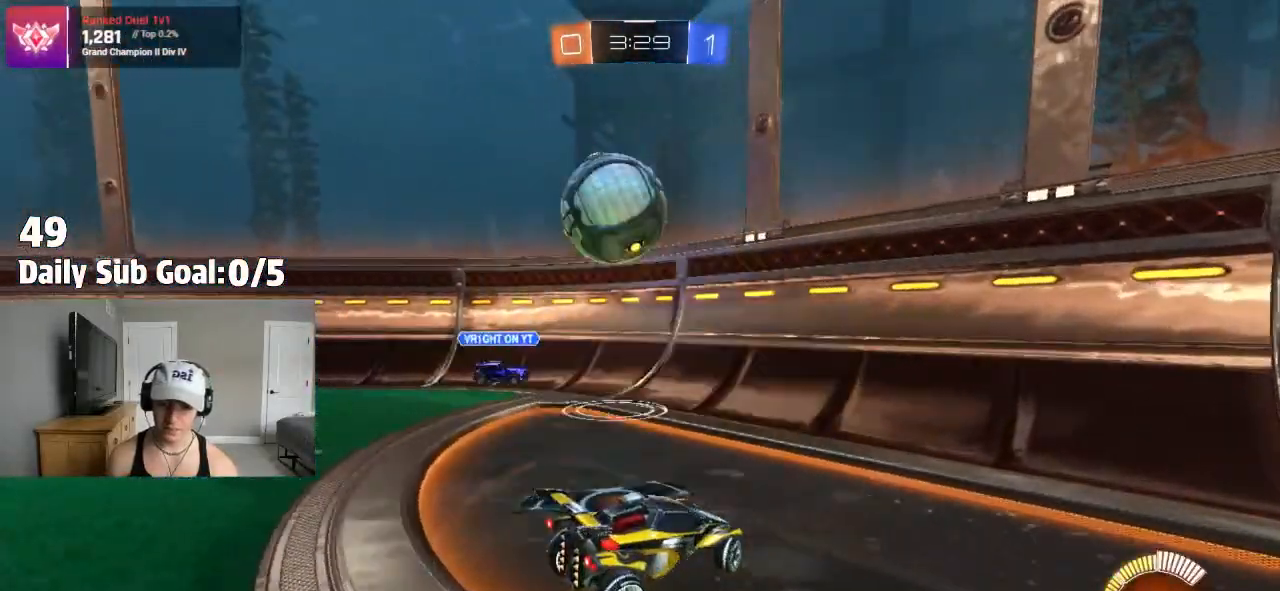
{"dt_ms": 500, "buttons": ["CROSS"], "left_stick": "down-left", "right_stick": "center", "events": [[50, "CROSS", "down"], [83, "left_stick", "down-left"], [117, "L2", "up"], [250, "CROSS", "up"], [450, "CROSS", "down"]]}
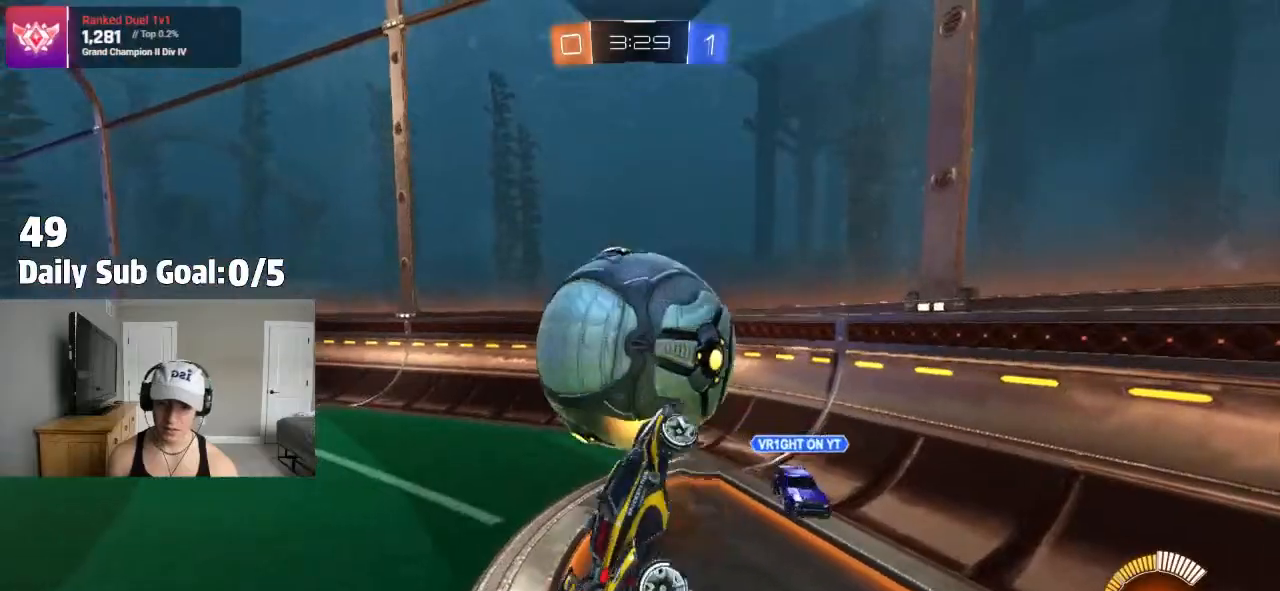
{"dt_ms": 500, "buttons": [], "left_stick": "up-left", "right_stick": "center", "events": [[83, "CROSS", "up"], [183, "left_stick", "down"], [283, "left_stick", "center"], [333, "left_stick", "up-left"]]}
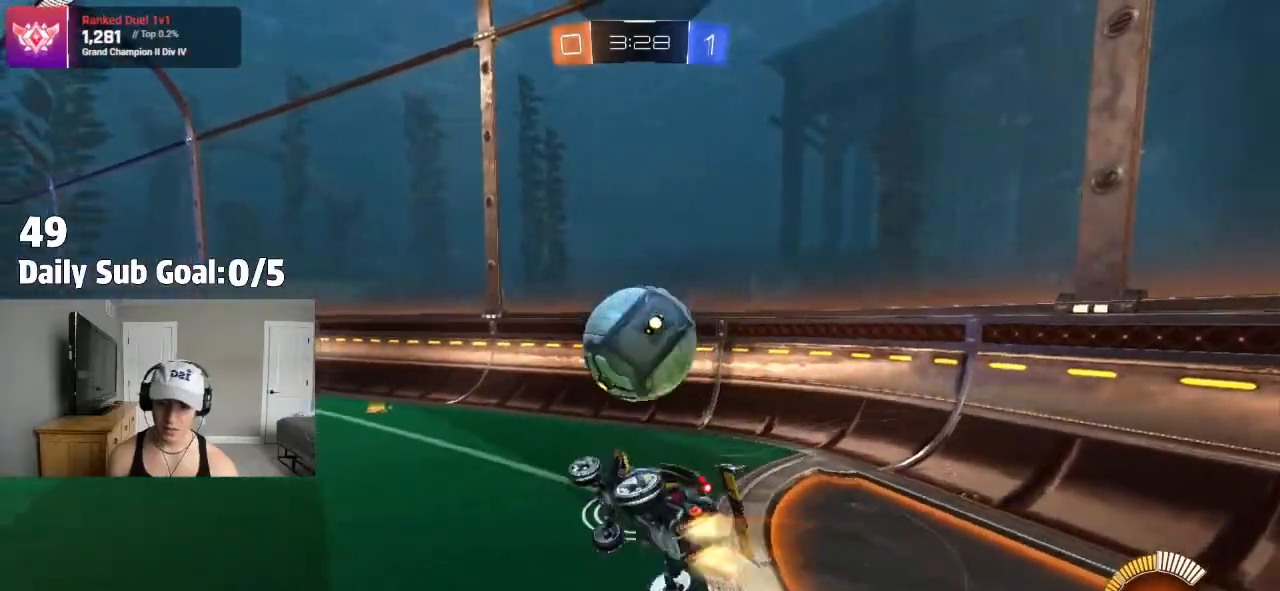
{"dt_ms": 500, "buttons": [], "left_stick": "center", "right_stick": "center", "events": [[267, "left_stick", "up"], [467, "left_stick", "center"]]}
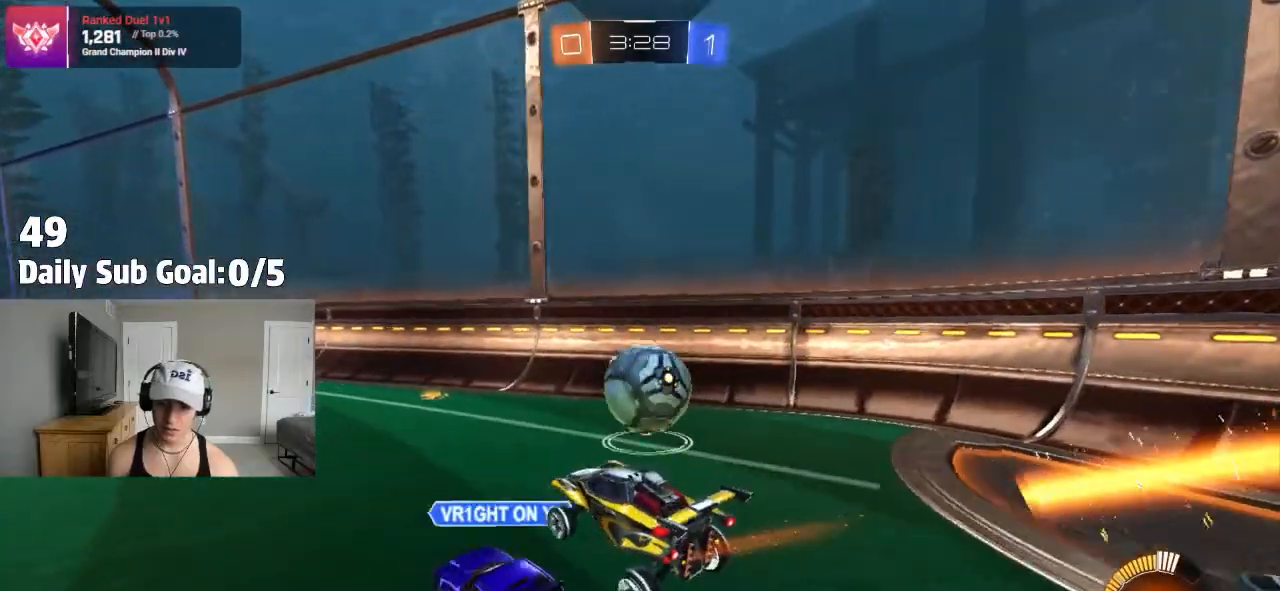
{"dt_ms": 500, "buttons": [], "left_stick": "right", "right_stick": "center", "events": [[100, "left_stick", "right"]]}
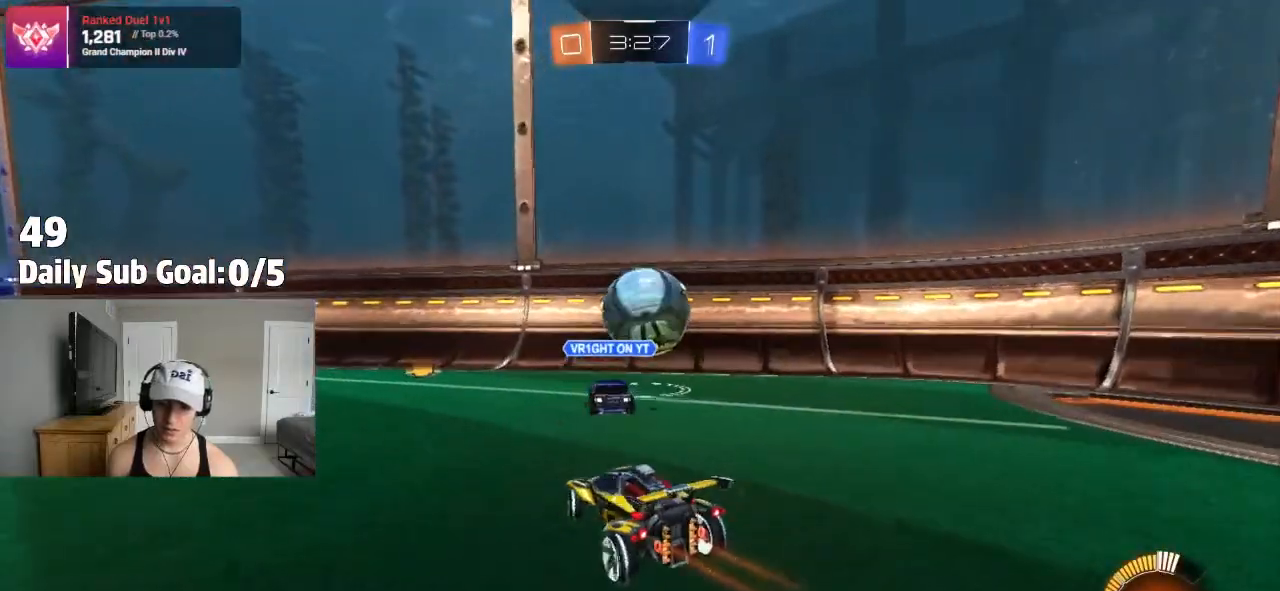
{"dt_ms": 500, "buttons": [], "left_stick": "center", "right_stick": "center", "events": [[283, "left_stick", "left"], [433, "left_stick", "center"]]}
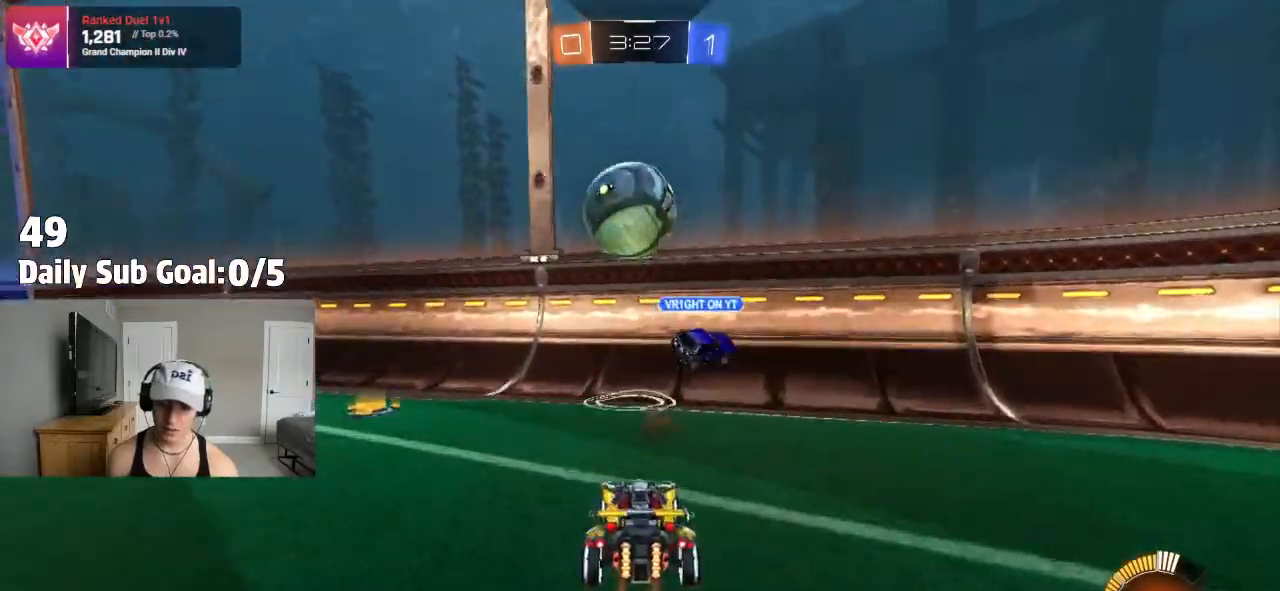
{"dt_ms": 500, "buttons": [], "left_stick": "right", "right_stick": "center", "events": [[83, "left_stick", "right"]]}
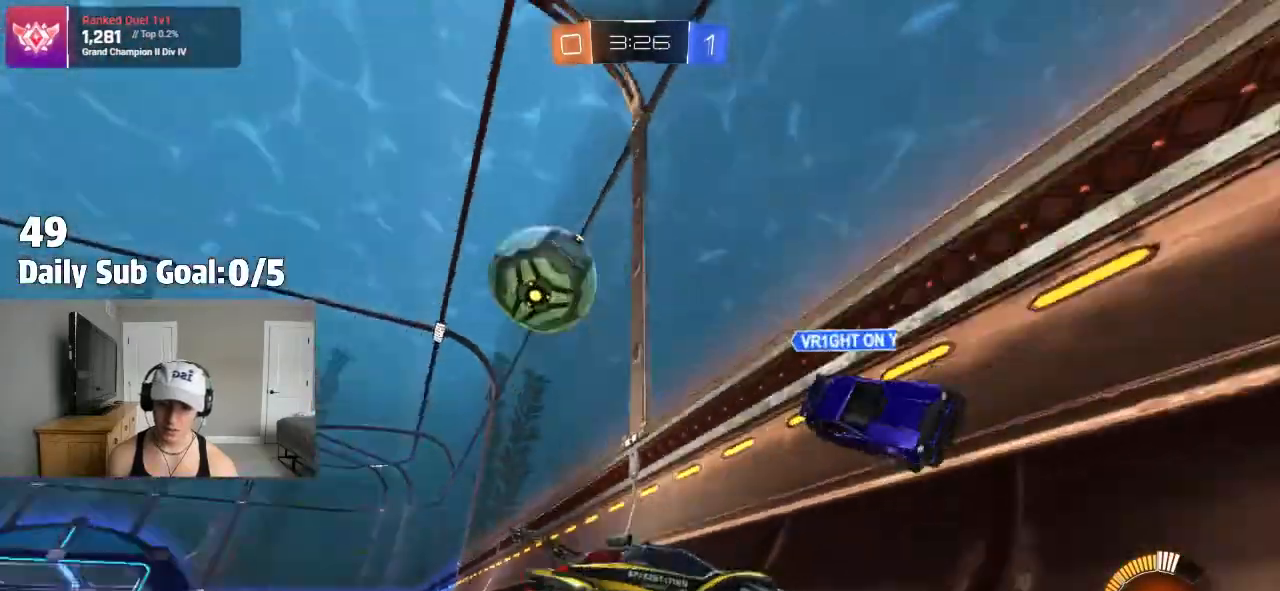
{"dt_ms": 500, "buttons": ["L1"], "left_stick": "right", "right_stick": "center", "events": [[183, "L1", "down"], [267, "L1", "up"], [417, "L1", "down"]]}
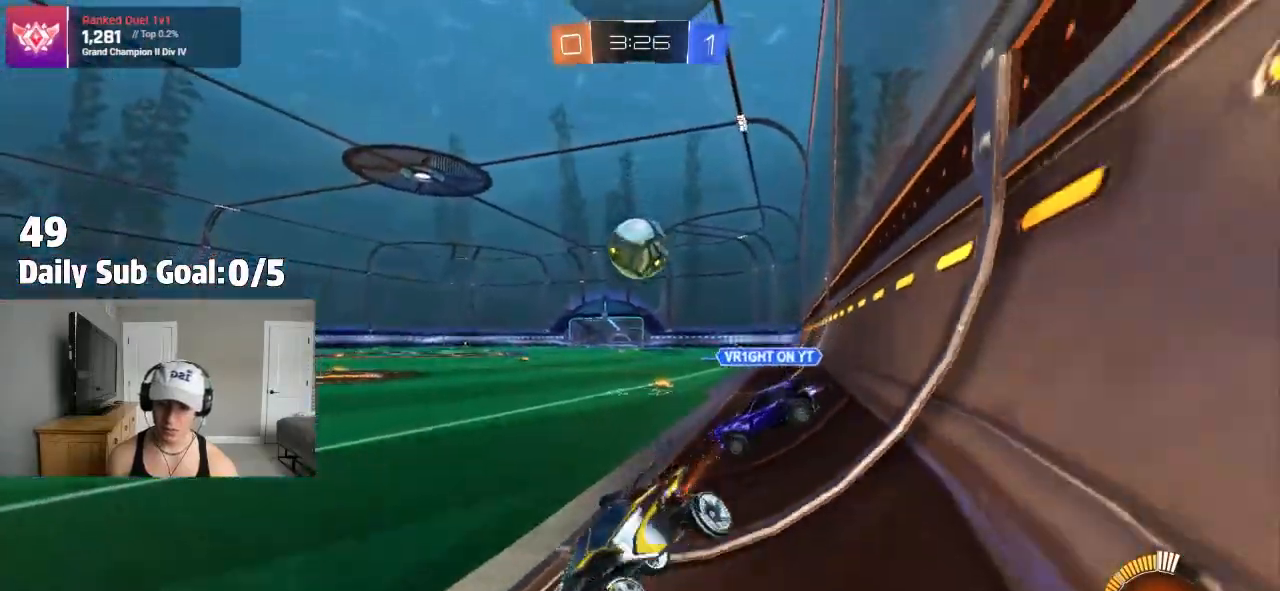
{"dt_ms": 500, "buttons": [], "left_stick": "right", "right_stick": "center", "events": [[17, "L1", "up"]]}
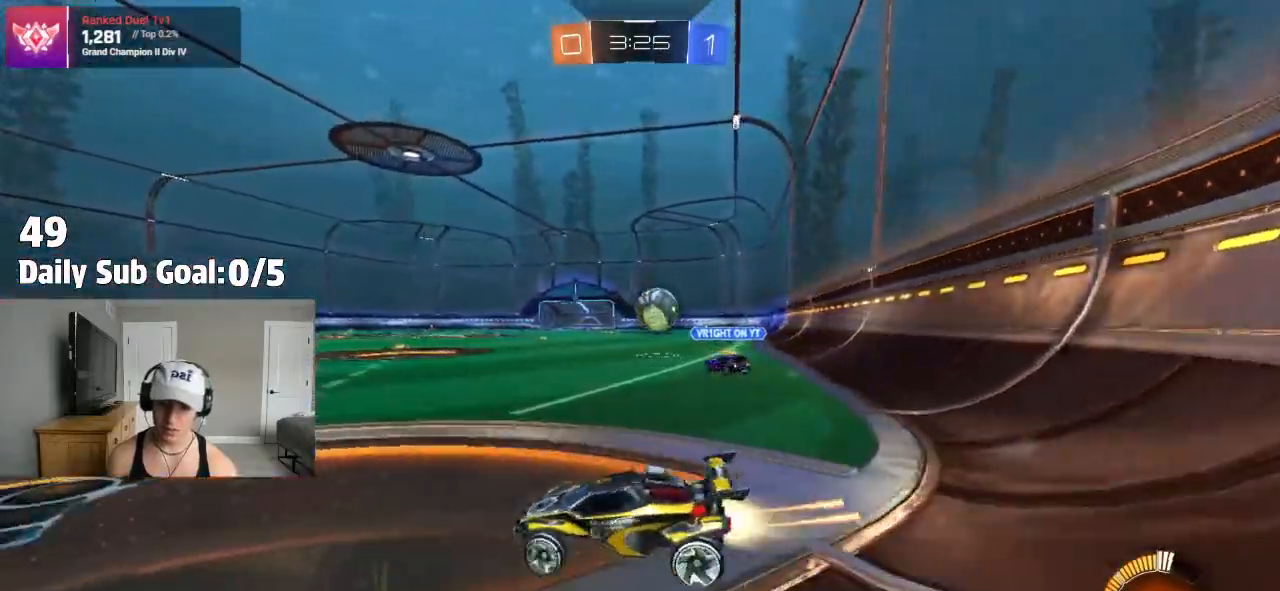
{"dt_ms": 500, "buttons": [], "left_stick": "right", "right_stick": "center", "events": []}
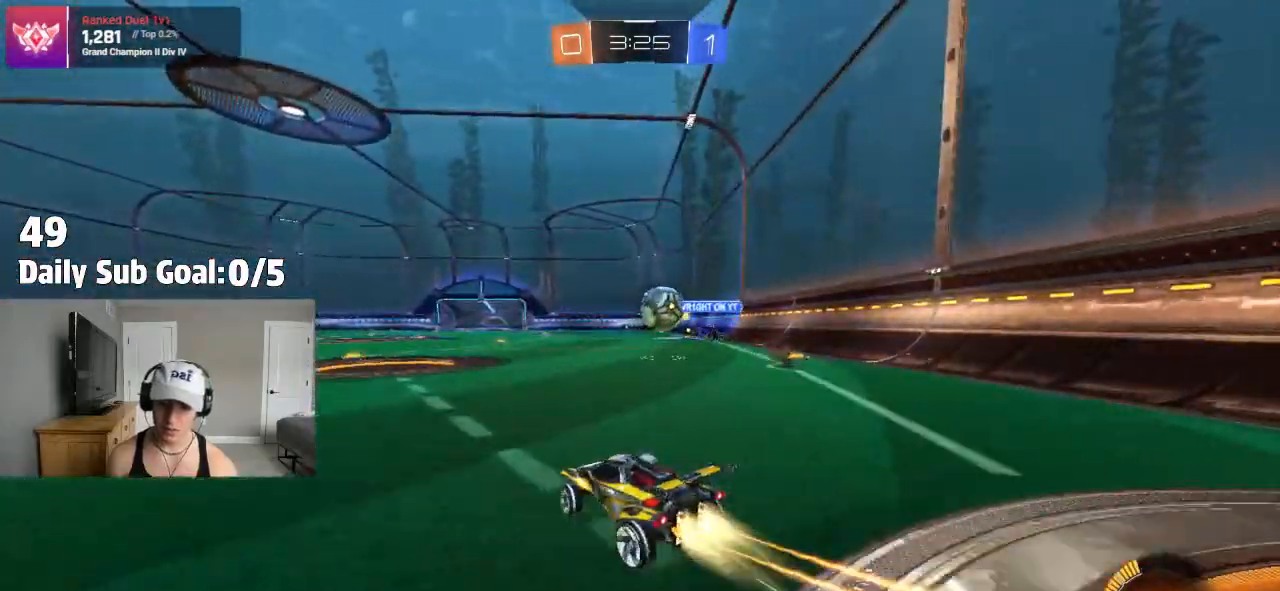
{"dt_ms": 500, "buttons": [], "left_stick": "center", "right_stick": "center", "events": [[83, "left_stick", "center"], [317, "left_stick", "left"], [467, "left_stick", "center"]]}
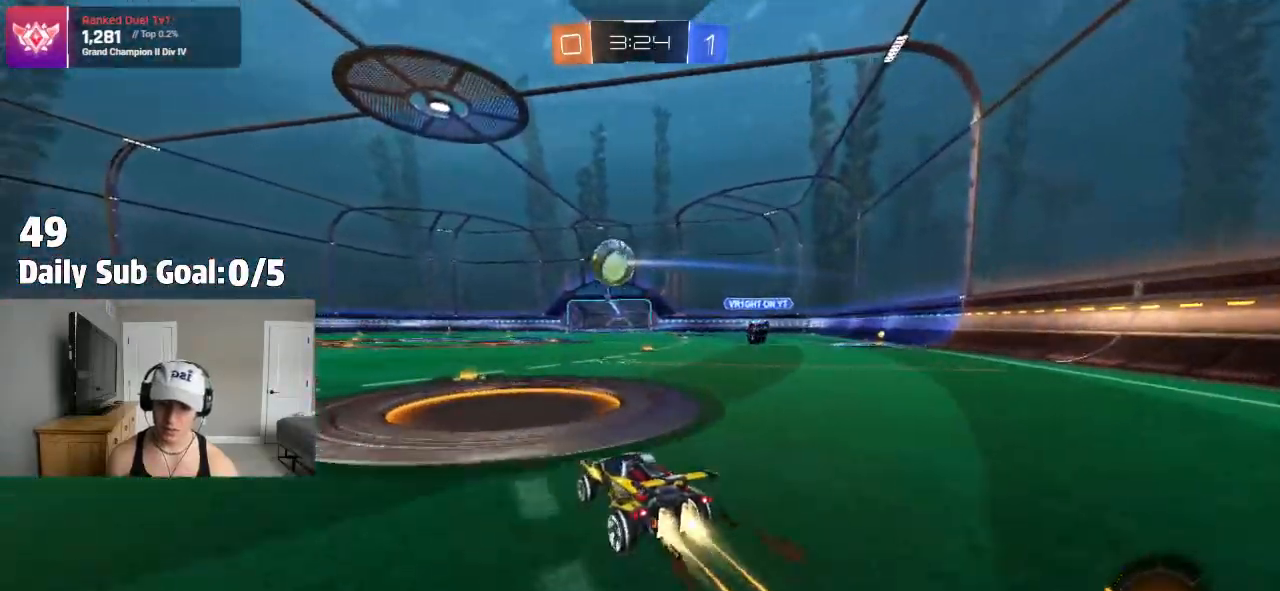
{"dt_ms": 500, "buttons": ["L1"], "left_stick": "down-left", "right_stick": "center", "events": [[133, "CROSS", "down"], [150, "CROSS", "up"], [150, "left_stick", "up-left"], [200, "L1", "down"], [217, "CROSS", "down"], [300, "left_stick", "down-right"], [383, "left_stick", "down"], [483, "CROSS", "up"], [483, "left_stick", "down-left"]]}
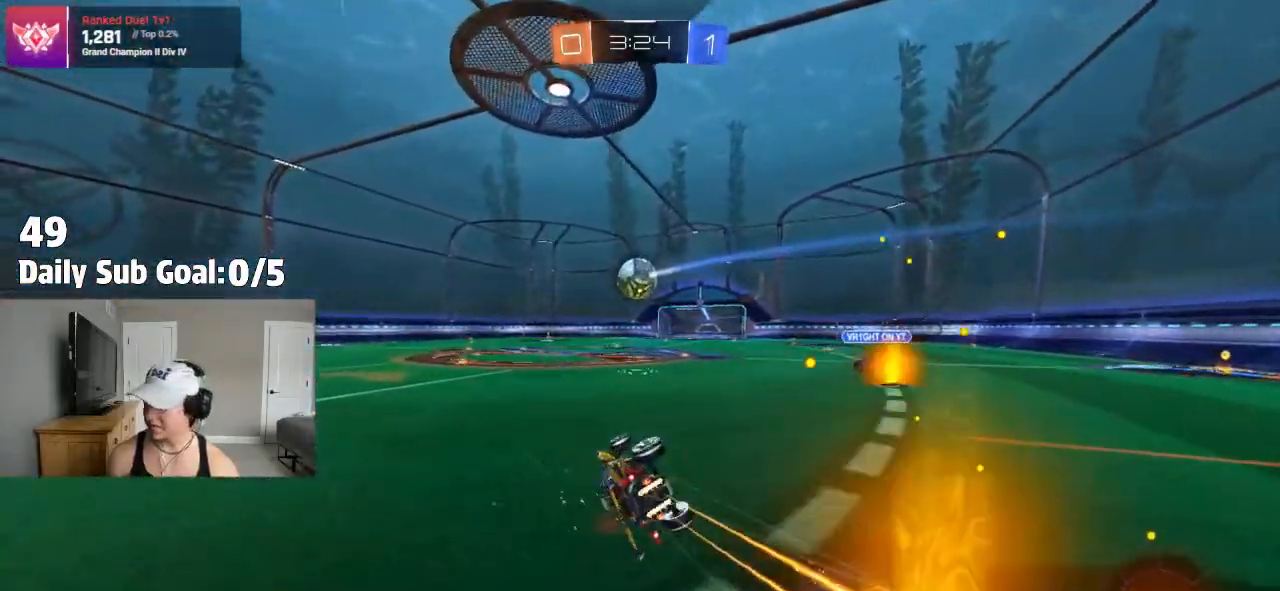
{"dt_ms": 500, "buttons": [], "left_stick": "center", "right_stick": "center", "events": [[483, "L1", "up"], [483, "left_stick", "center"]]}
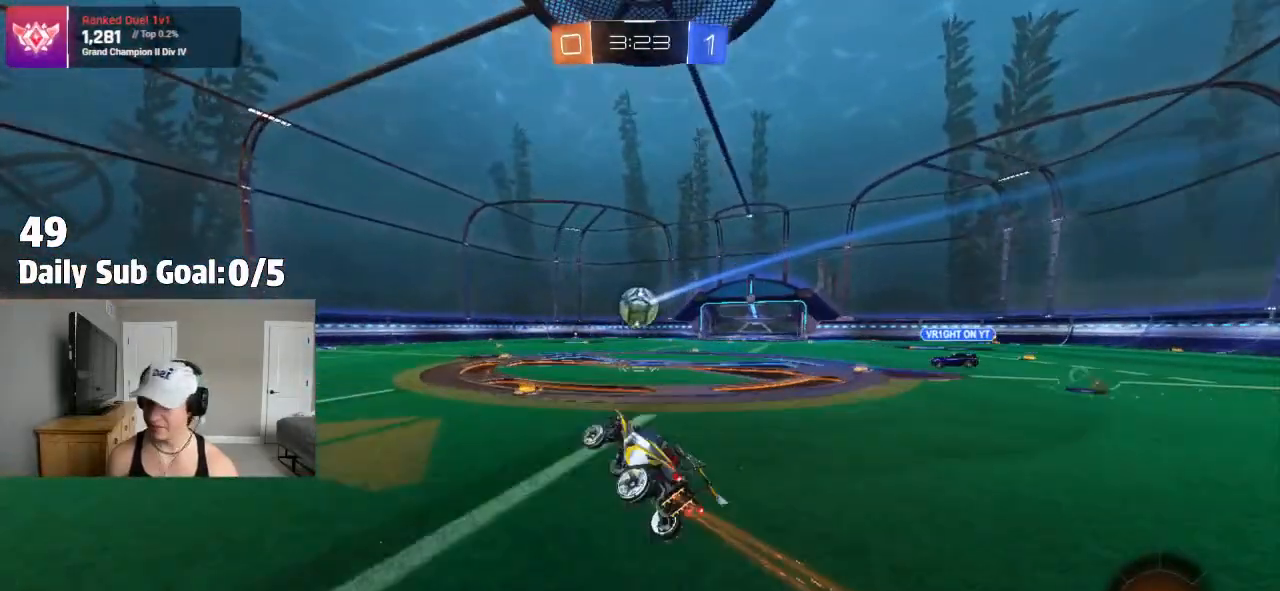
{"dt_ms": 1000, "buttons": [], "left_stick": "center", "right_stick": "center"}
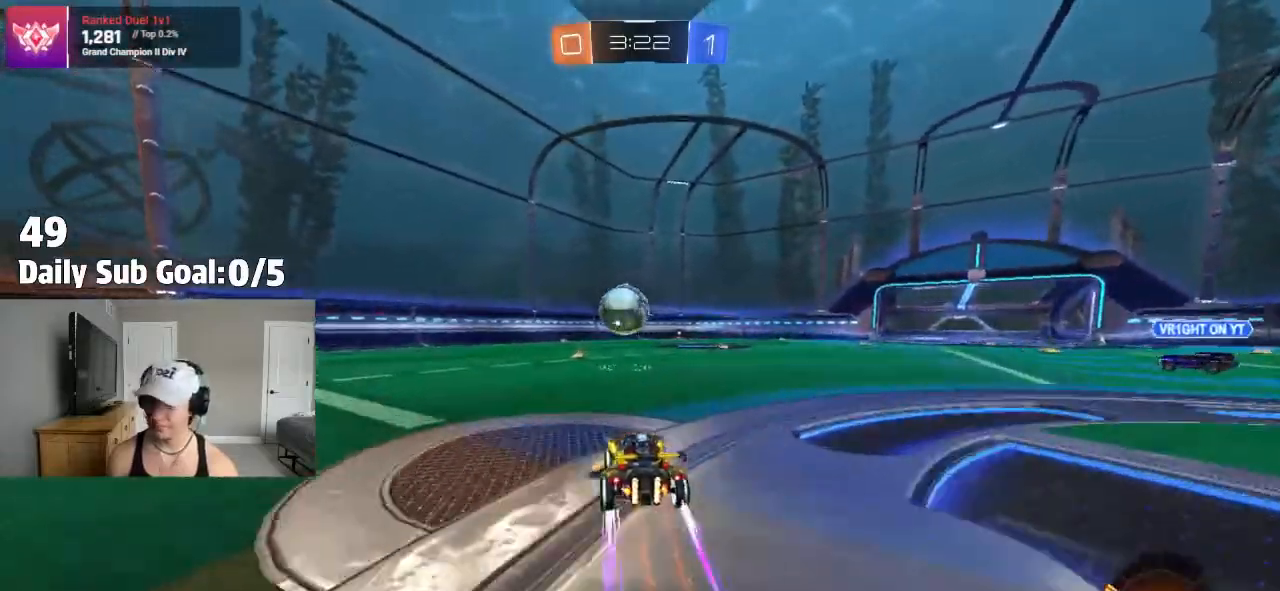
{"dt_ms": 500, "buttons": [], "left_stick": "center", "right_stick": "center", "events": [[17, "left_stick", "left"], [133, "left_stick", "center"]]}
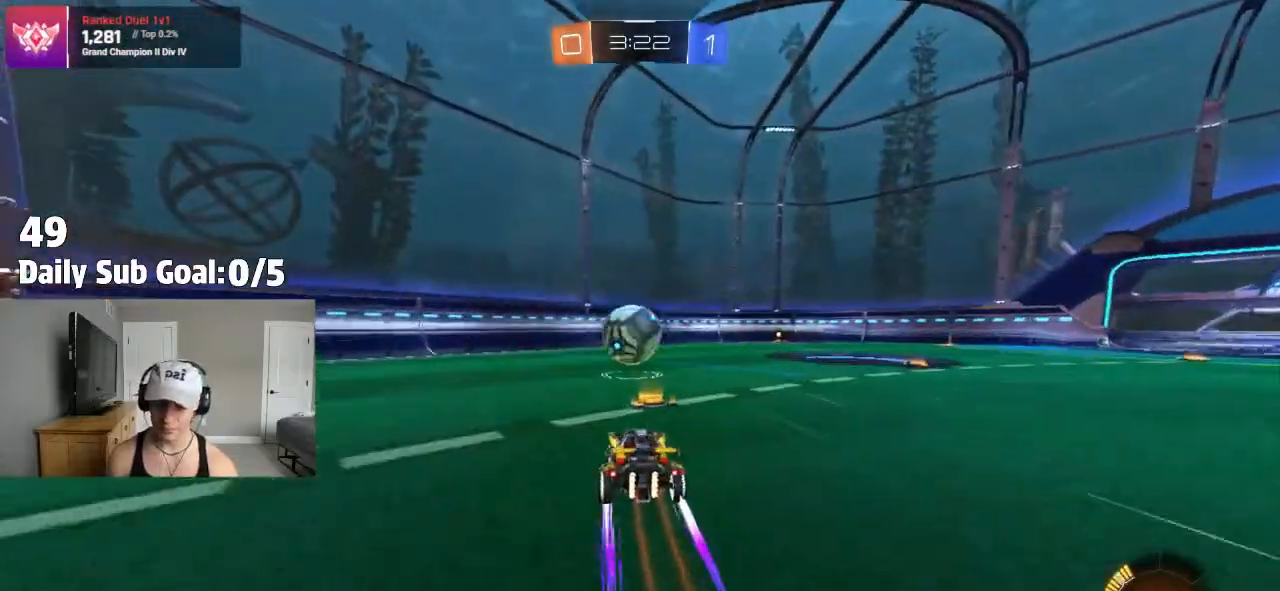
{"dt_ms": 500, "buttons": [], "left_stick": "center", "right_stick": "center", "events": []}
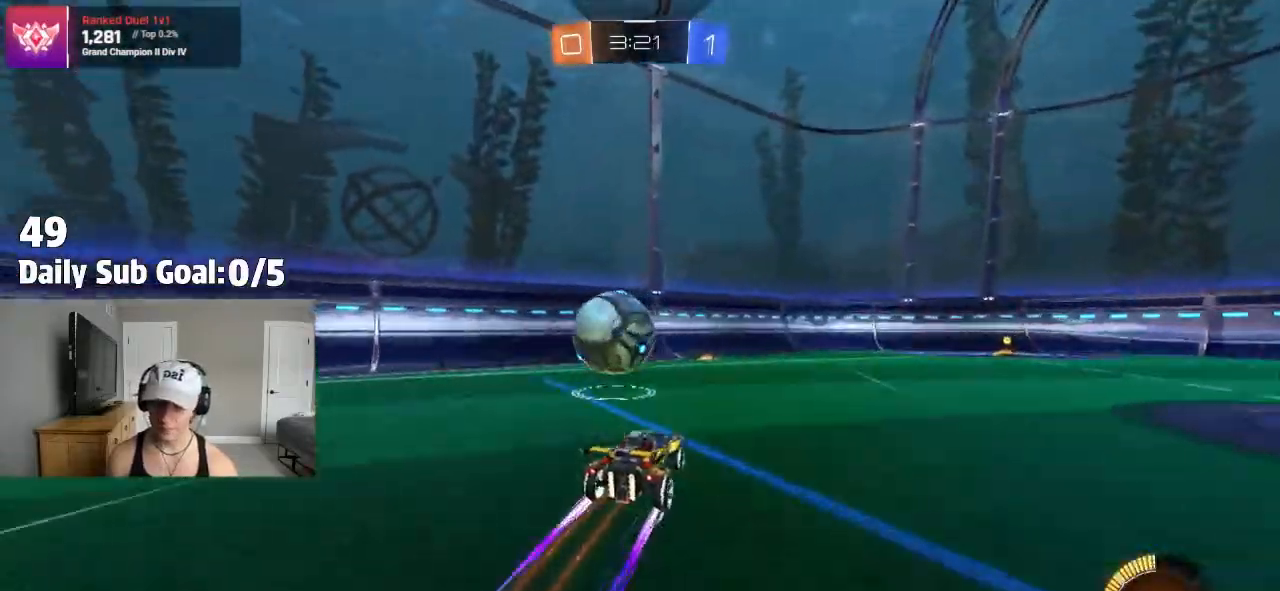
{"dt_ms": 500, "buttons": [], "left_stick": "left", "right_stick": "center", "events": [[83, "left_stick", "left"], [200, "L2", "down"], [300, "left_stick", "center"], [350, "L2", "up"], [500, "left_stick", "left"]]}
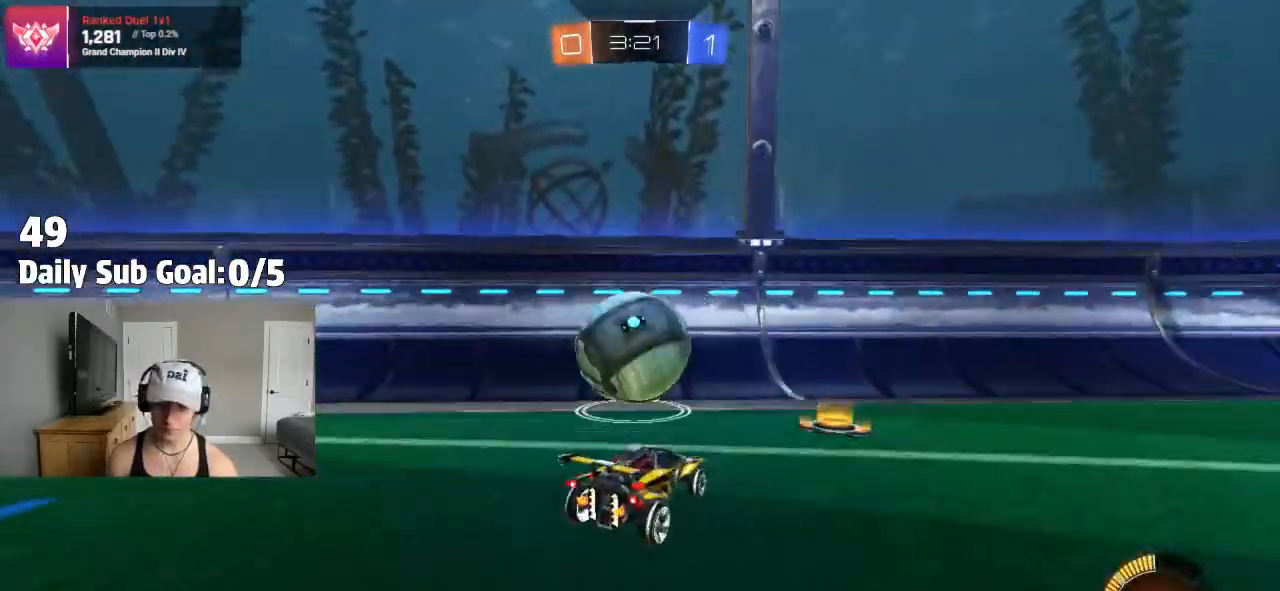
{"dt_ms": 500, "buttons": [], "left_stick": "center", "right_stick": "center", "events": [[150, "left_stick", "center"]]}
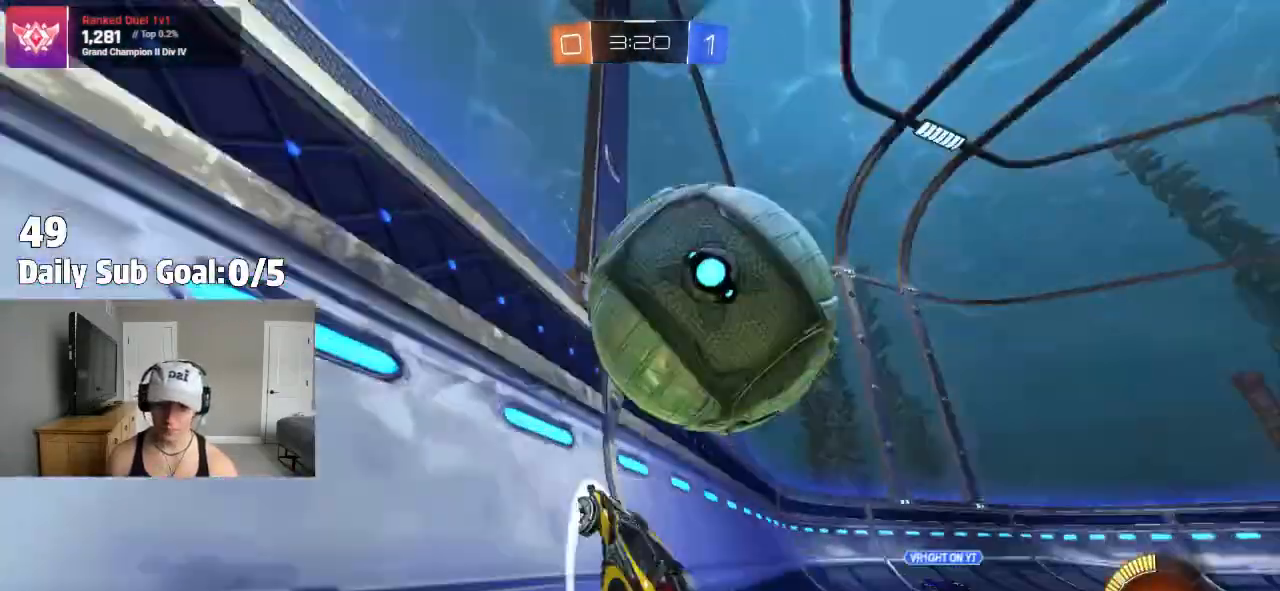
{"dt_ms": 500, "buttons": ["CROSS", "L1"], "left_stick": "down-left", "right_stick": "center", "events": [[83, "L2", "down"], [150, "L2", "up"], [150, "left_stick", "down-right"], [283, "CROSS", "down"], [333, "L1", "down"], [333, "left_stick", "down-left"]]}
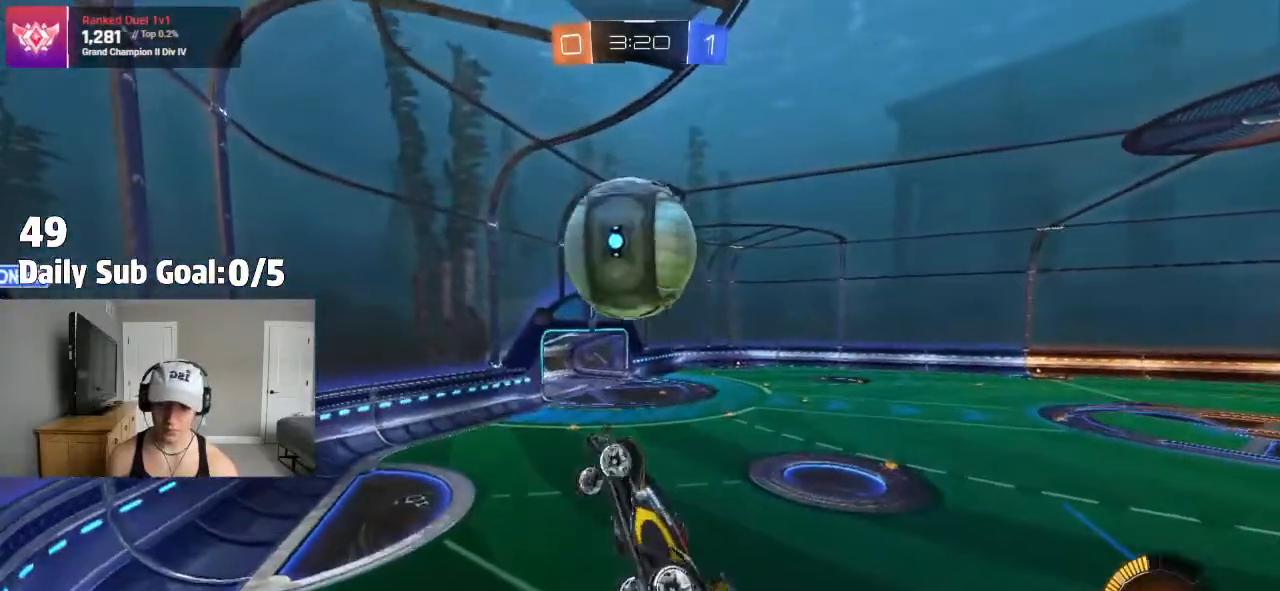
{"dt_ms": 500, "buttons": ["CROSS", "L1"], "left_stick": "left", "right_stick": "center", "events": [[167, "left_stick", "up-left"], [333, "left_stick", "left"]]}